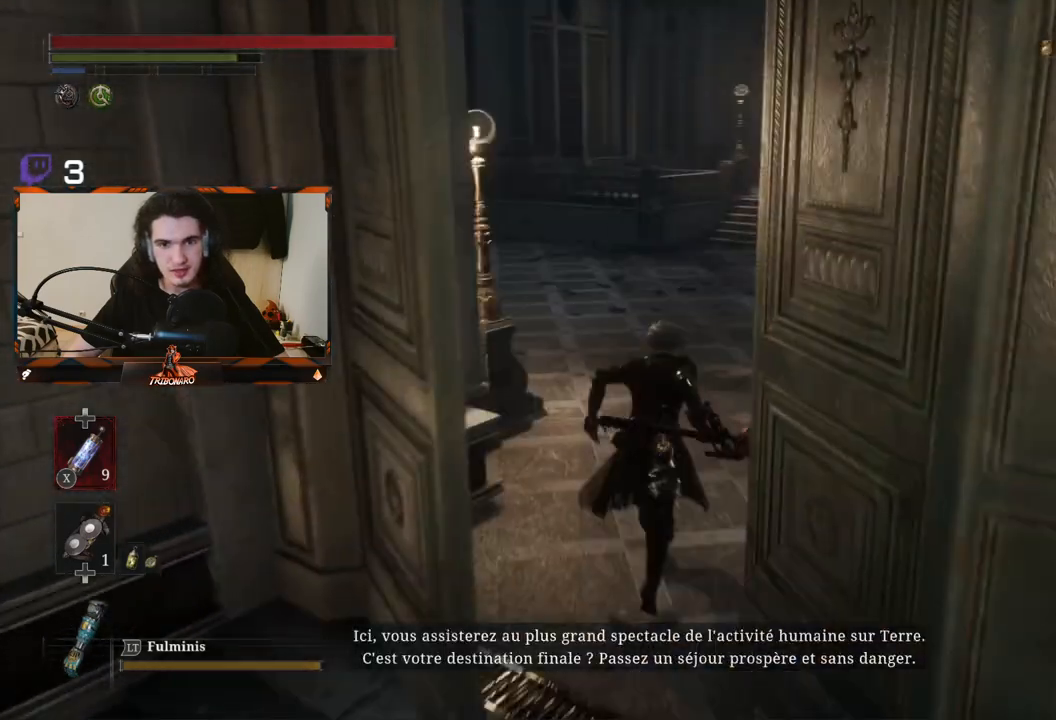
Gameplay with a controller (Xbox layout); each line is a JSON object with the inputs held at the frame after it. "events" lists button and stick changes between this image and that frame as [ms after this image, input, new state], when the widget could be followed in between. Not read: L3.
{"buttons": ["B"], "left_stick": "up", "right_stick": "right", "events": [[233, "right_stick", "right"]]}
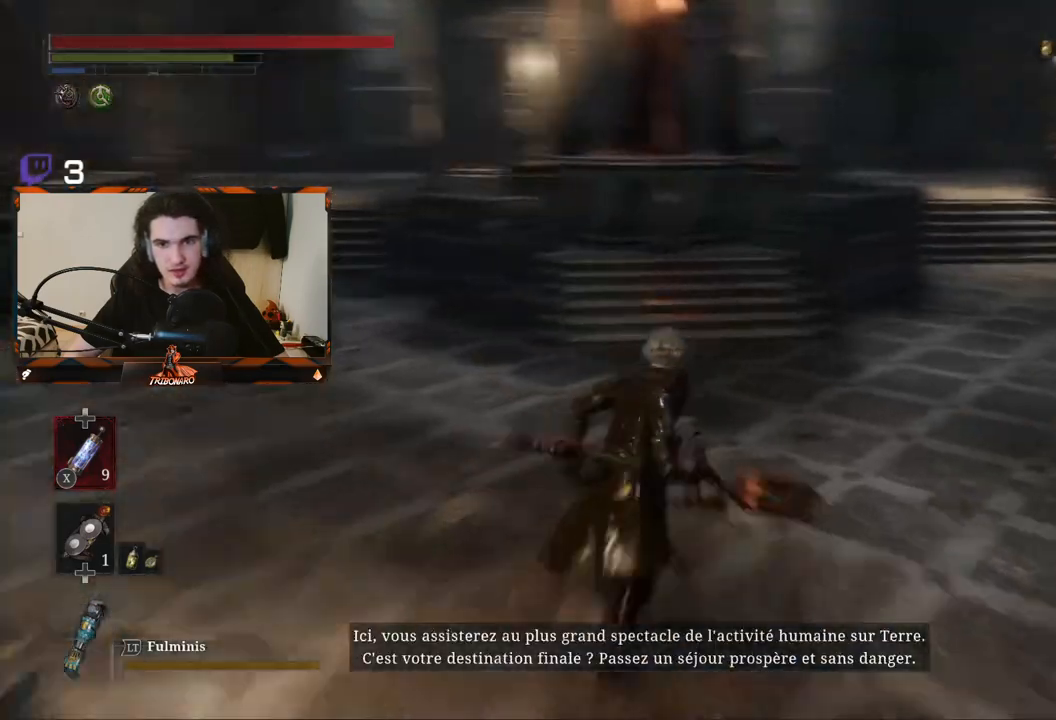
{"buttons": ["B"], "left_stick": "up-right", "right_stick": "center", "events": [[67, "right_stick", "center"], [367, "left_stick", "up-right"]]}
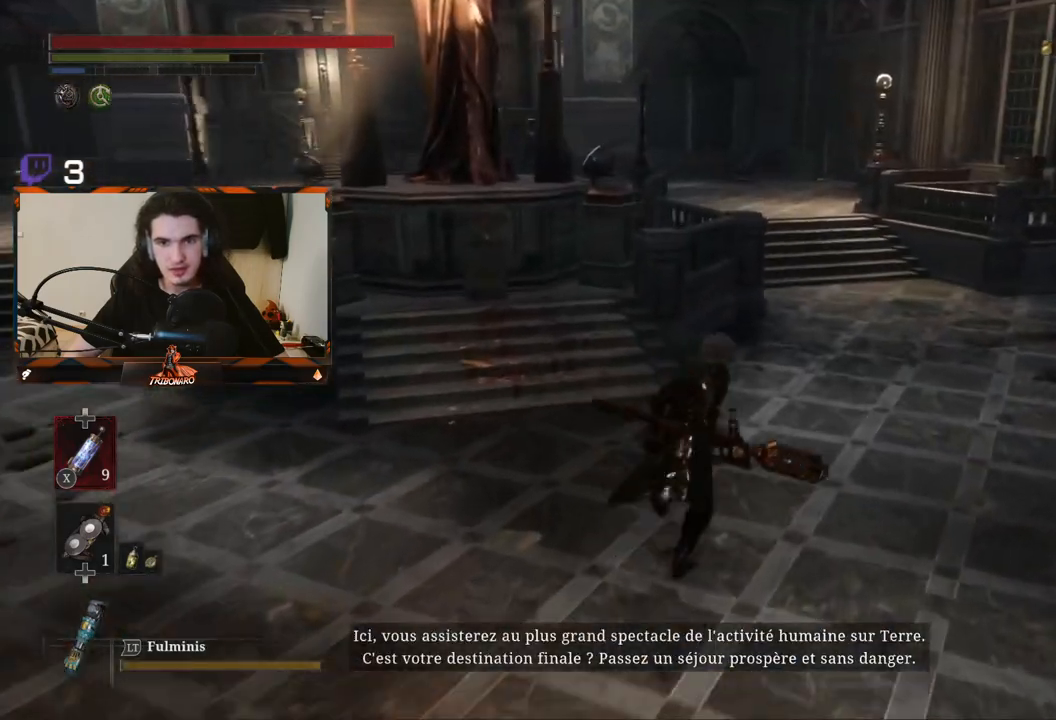
{"buttons": ["B"], "left_stick": "up-right", "right_stick": "left", "events": [[400, "right_stick", "left"]]}
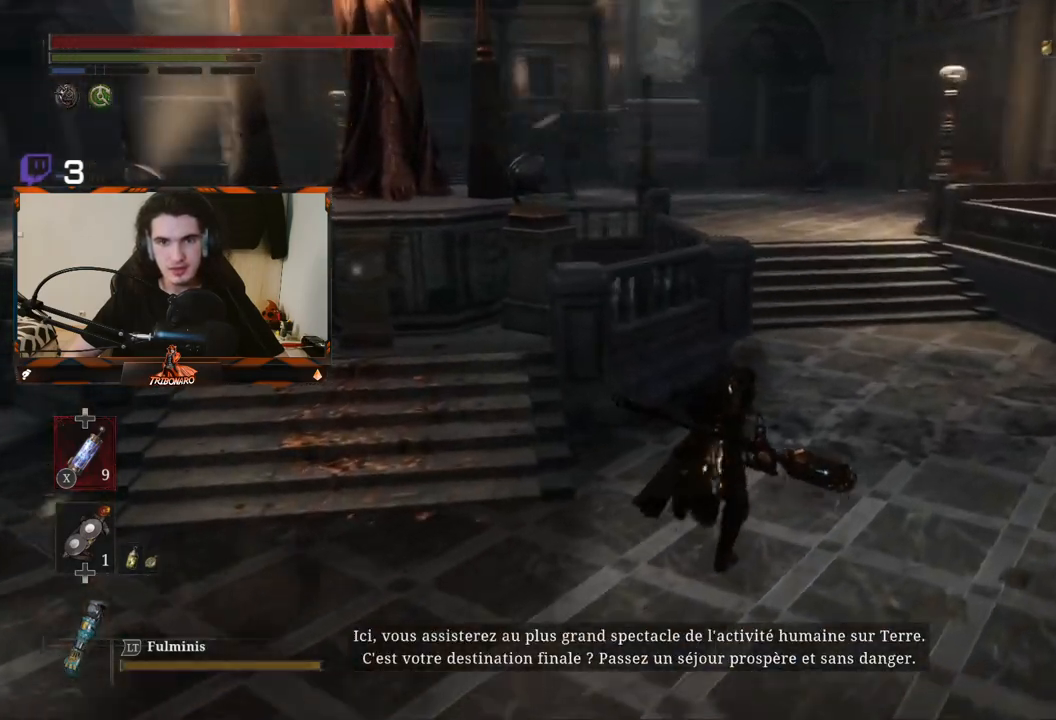
{"buttons": ["B"], "left_stick": "up-right", "right_stick": "center", "events": [[133, "right_stick", "center"]]}
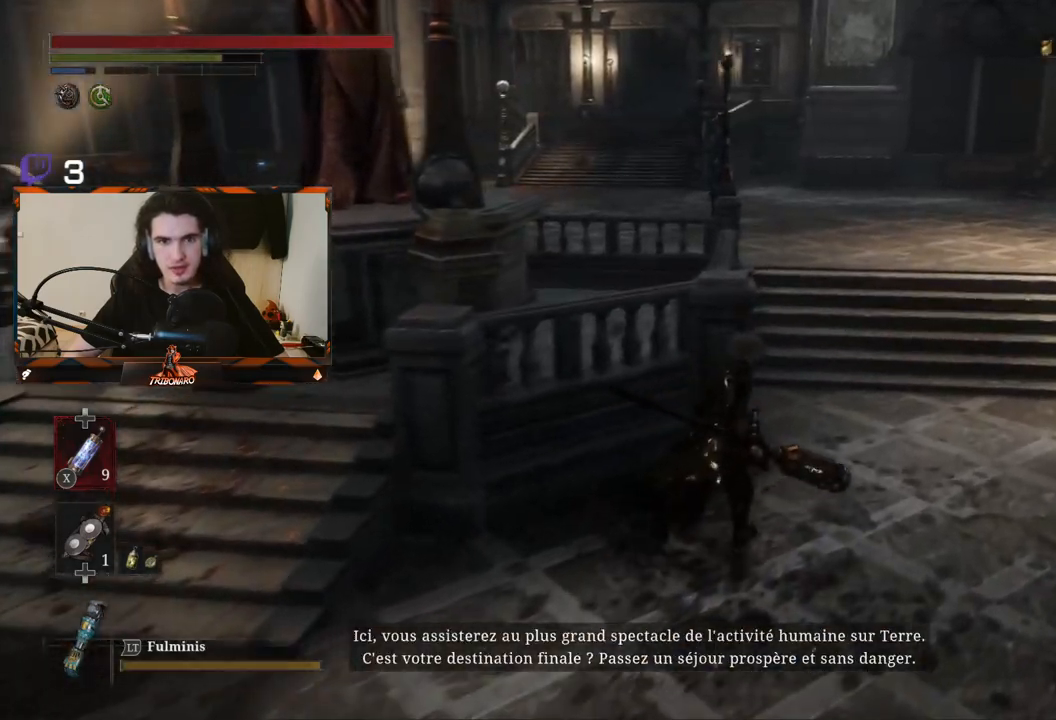
{"buttons": ["B"], "left_stick": "up", "right_stick": "center", "events": [[333, "left_stick", "up"]]}
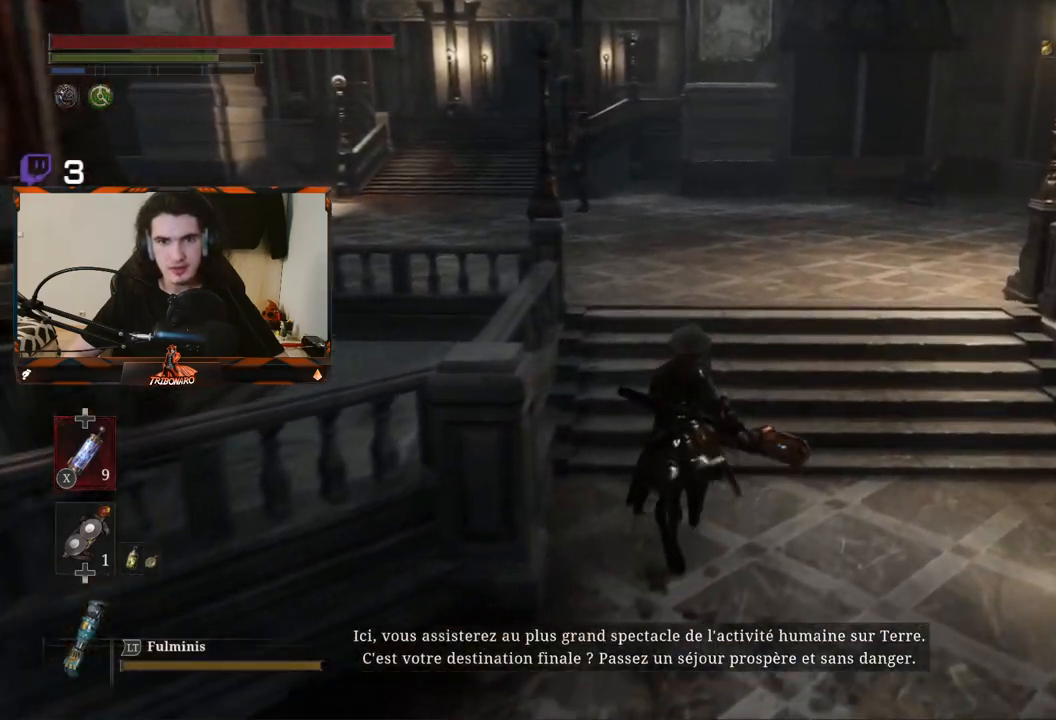
{"buttons": ["B"], "left_stick": "up", "right_stick": "center", "events": [[233, "right_stick", "left"], [400, "right_stick", "center"]]}
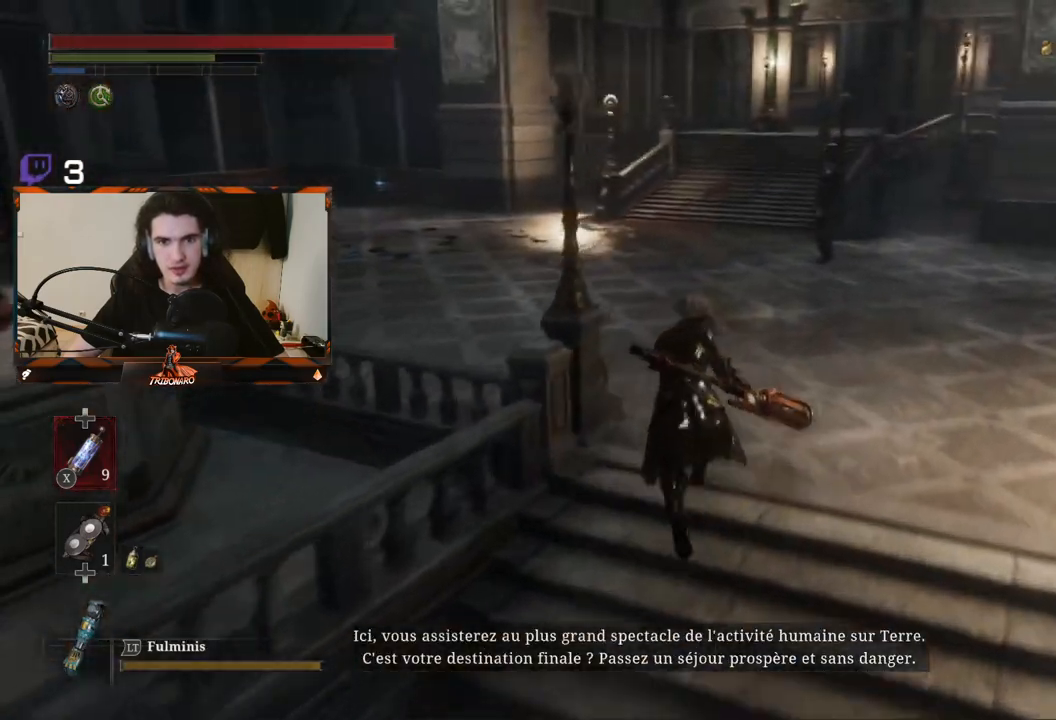
{"buttons": ["B"], "left_stick": "up", "right_stick": "center", "events": [[233, "R3", "down"], [367, "R3", "up"]]}
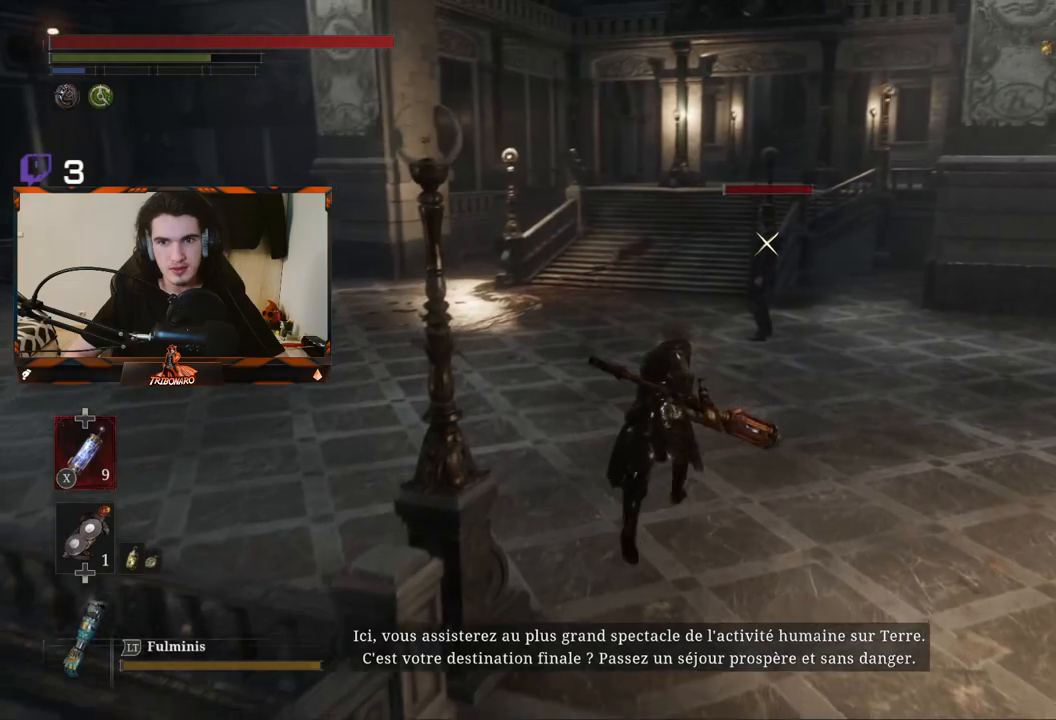
{"buttons": [], "left_stick": "up", "right_stick": "center", "events": [[400, "B", "up"]]}
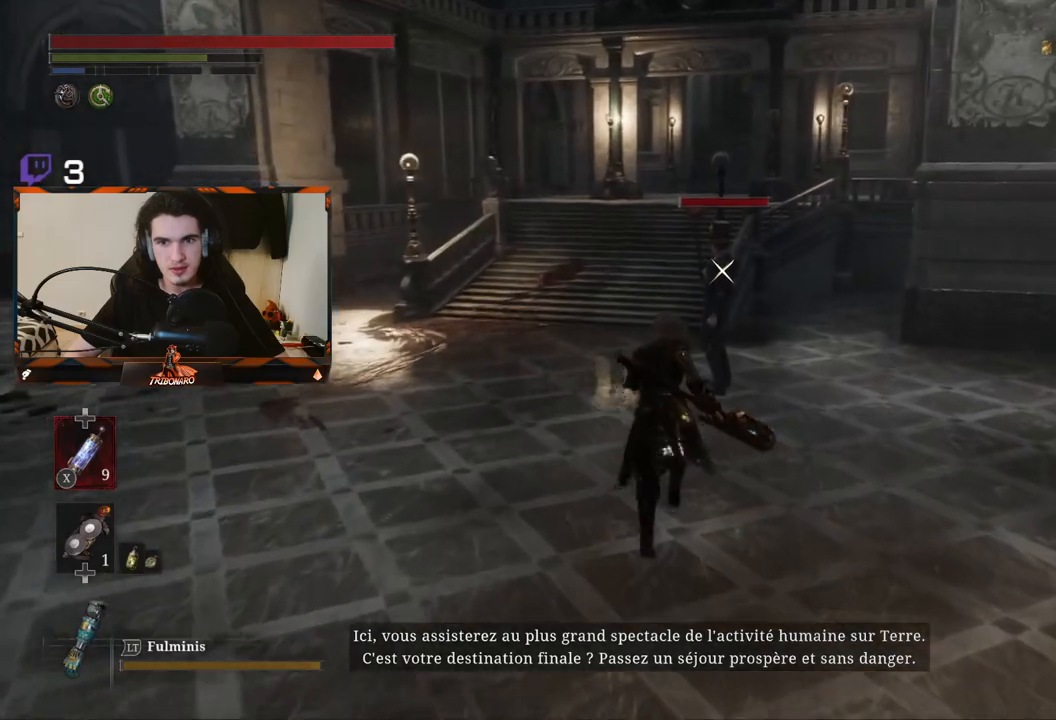
{"buttons": ["R2"], "left_stick": "up", "right_stick": "center", "events": [[33, "R2", "down"]]}
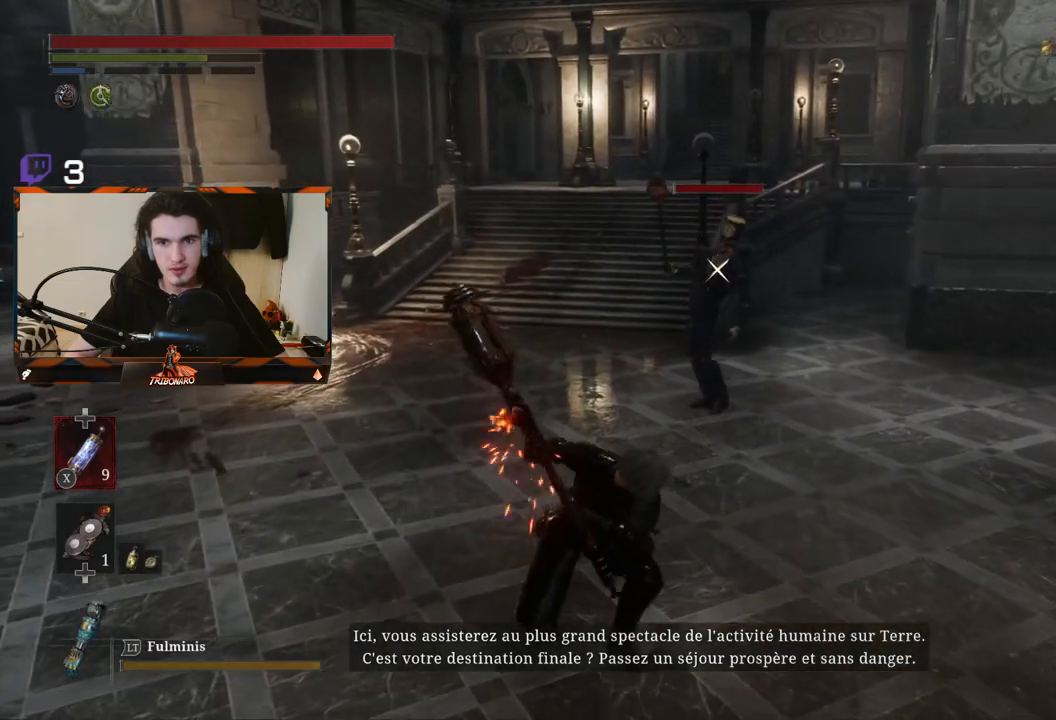
{"buttons": ["R2"], "left_stick": "center", "right_stick": "center", "events": [[483, "left_stick", "center"]]}
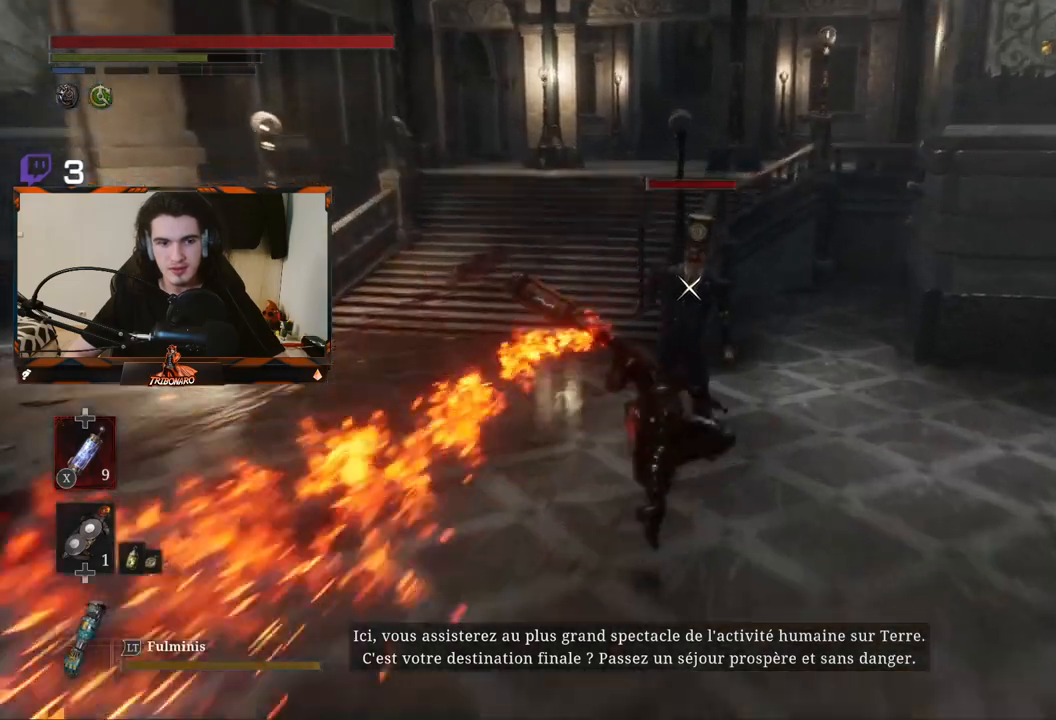
{"buttons": [], "left_stick": "center", "right_stick": "center", "events": [[217, "R2", "up"]]}
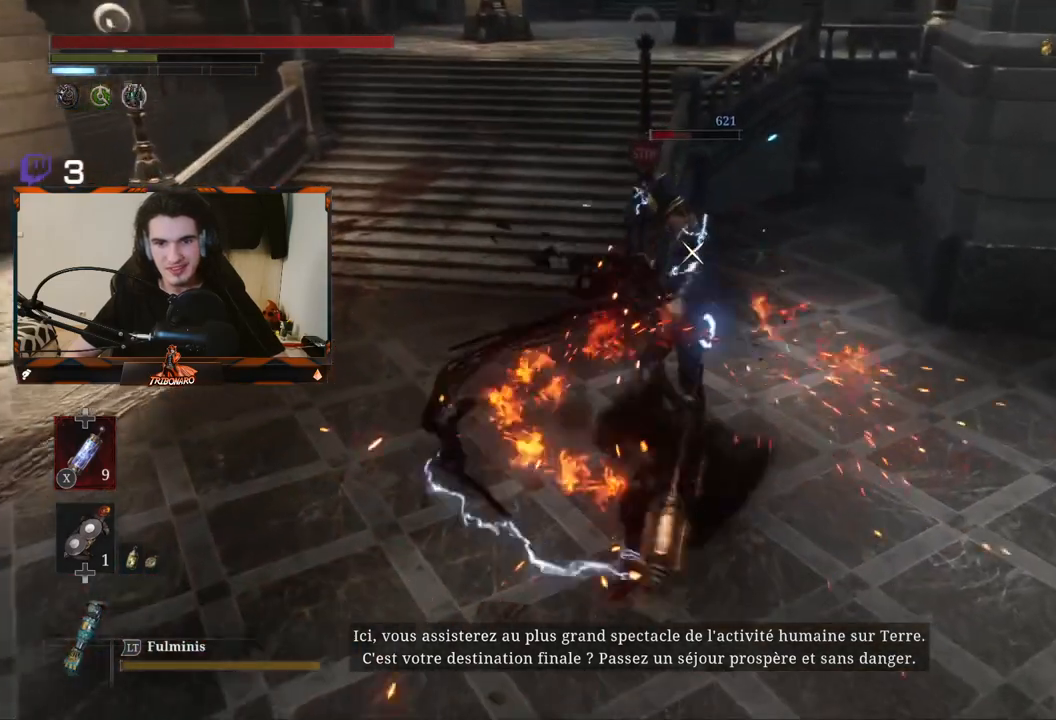
{"buttons": [], "left_stick": "center", "right_stick": "center", "events": [[67, "R1", "down"], [183, "R1", "up"], [250, "R1", "down"], [350, "R1", "up"]]}
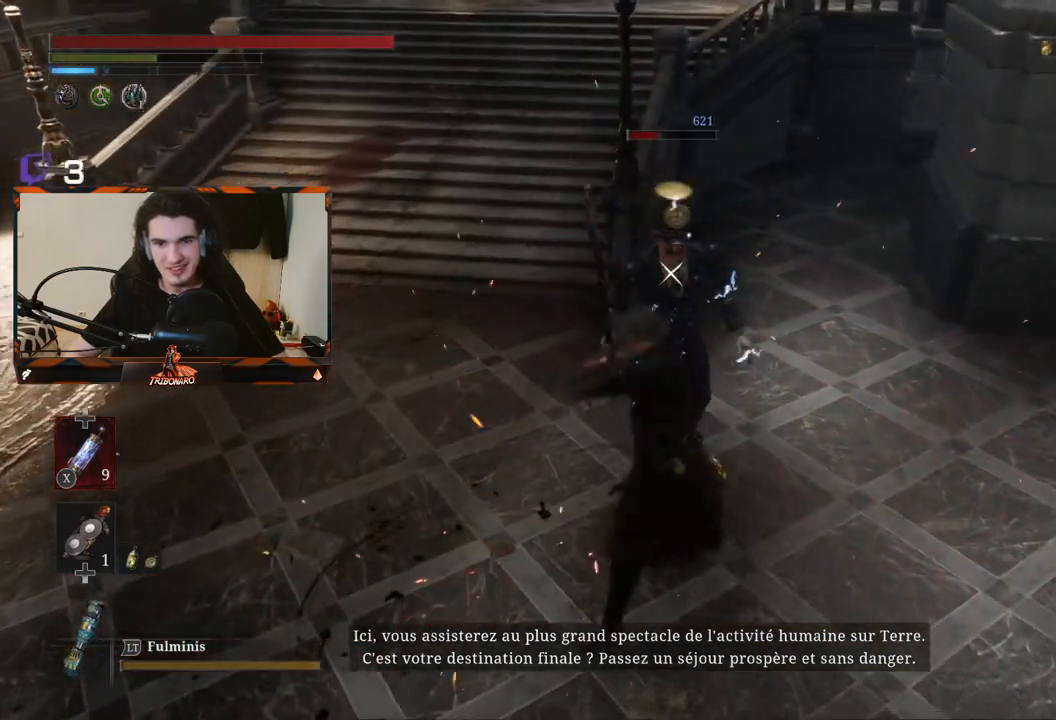
{"buttons": [], "left_stick": "left", "right_stick": "center", "events": [[17, "left_stick", "left"]]}
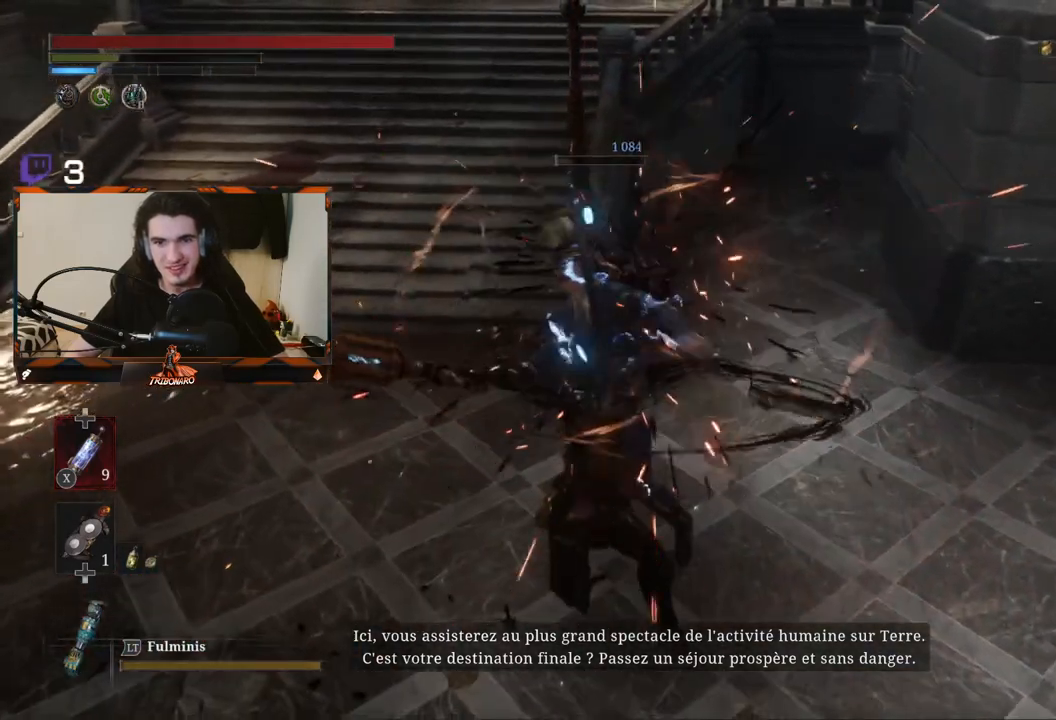
{"buttons": [], "left_stick": "center", "right_stick": "center", "events": [[50, "left_stick", "center"], [50, "right_stick", "up-right"], [417, "right_stick", "center"]]}
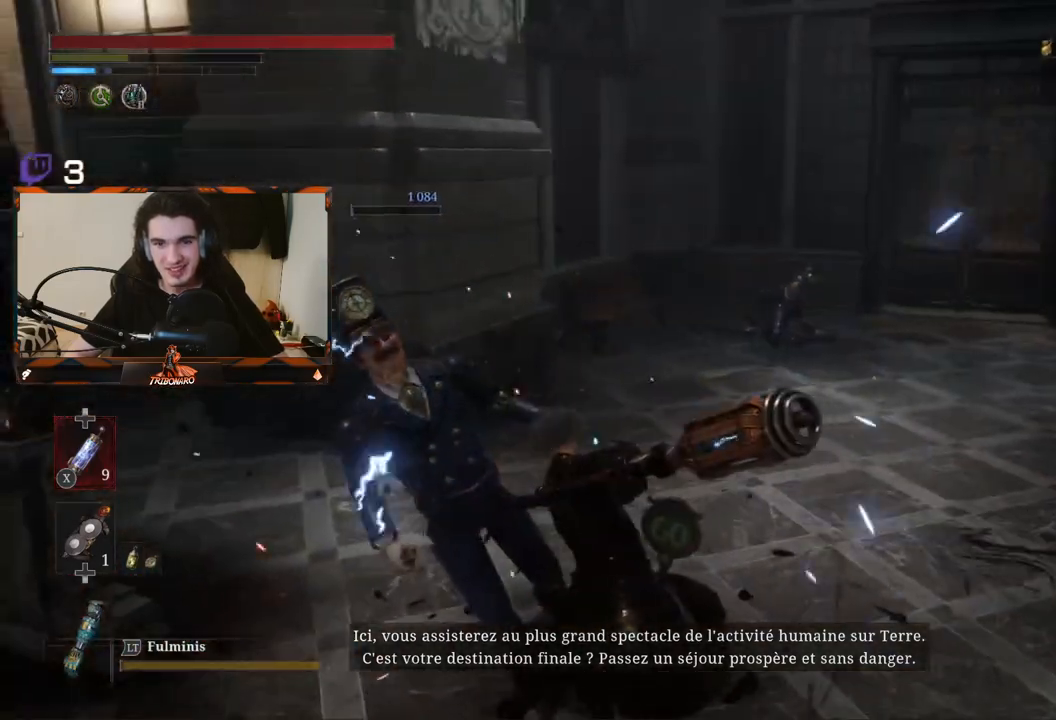
{"buttons": [], "left_stick": "center", "right_stick": "center", "events": [[183, "left_stick", "down"], [483, "left_stick", "center"]]}
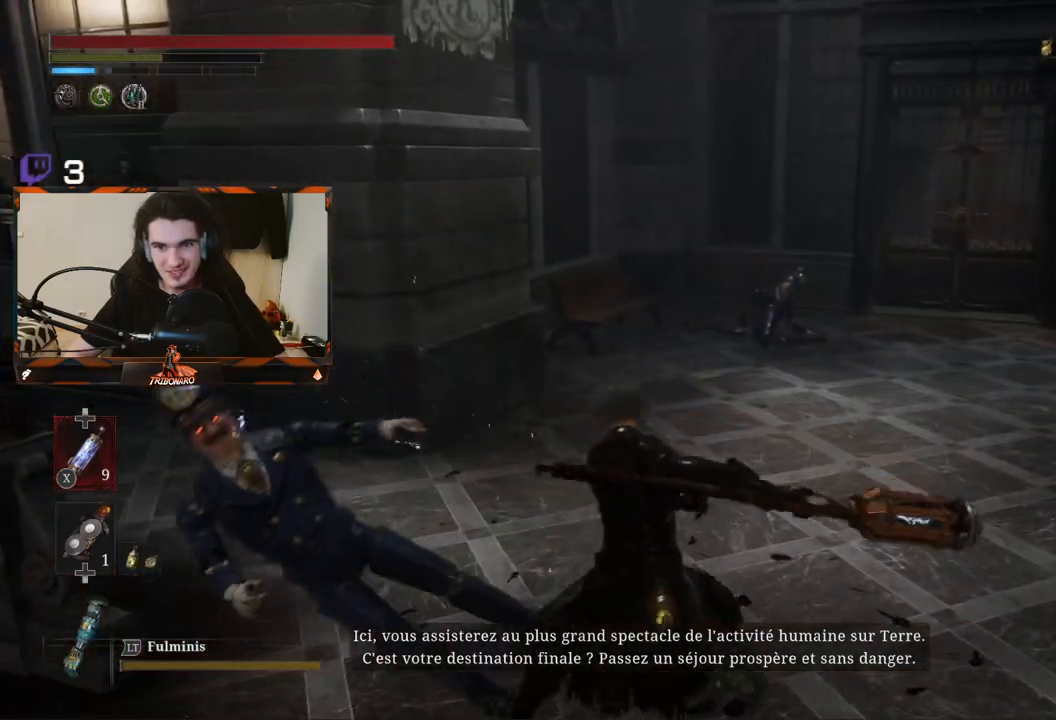
{"buttons": [], "left_stick": "up", "right_stick": "down-right", "events": [[50, "left_stick", "up"], [433, "right_stick", "down-right"]]}
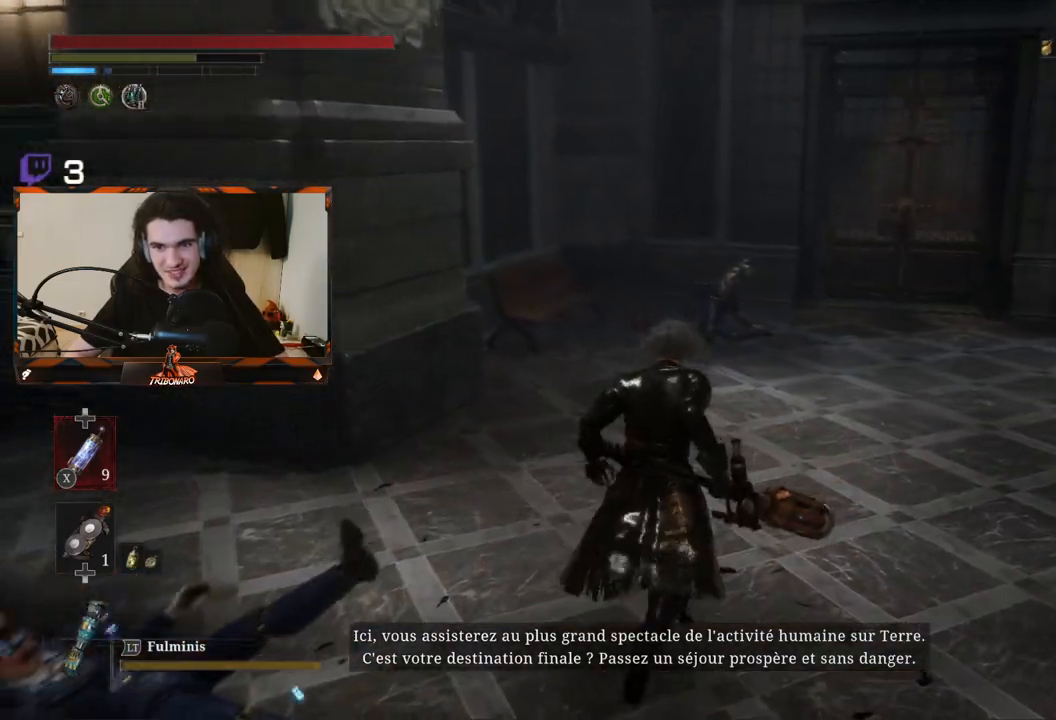
{"buttons": [], "left_stick": "up", "right_stick": "center", "events": [[17, "right_stick", "center"]]}
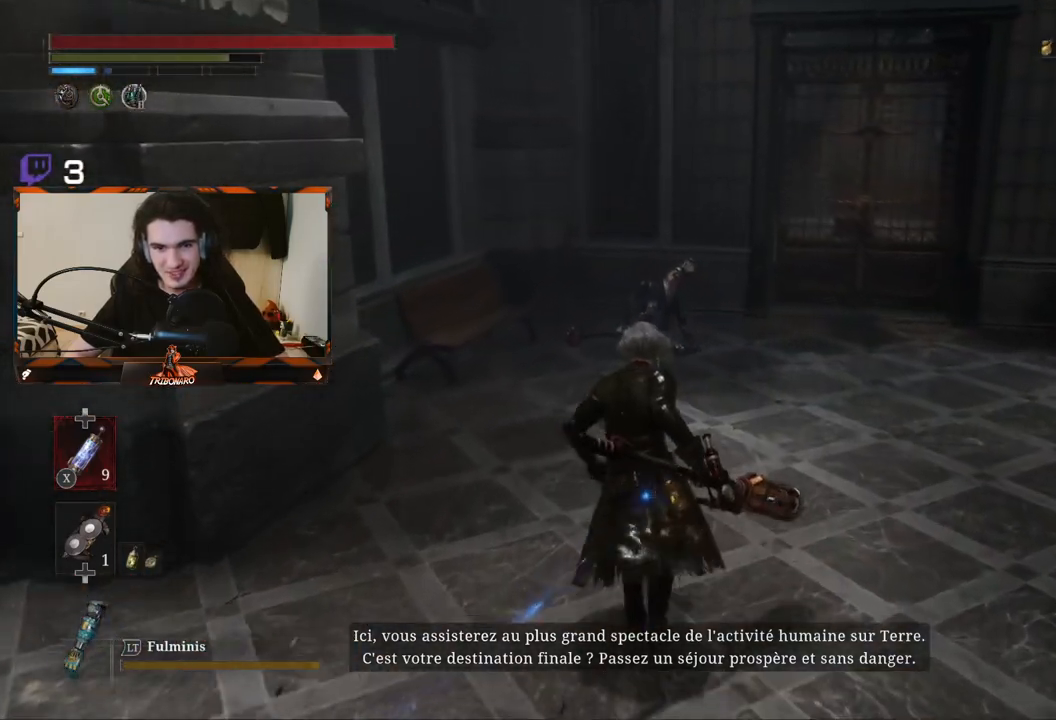
{"buttons": ["L2"], "left_stick": "up", "right_stick": "center", "events": [[150, "L2", "down"]]}
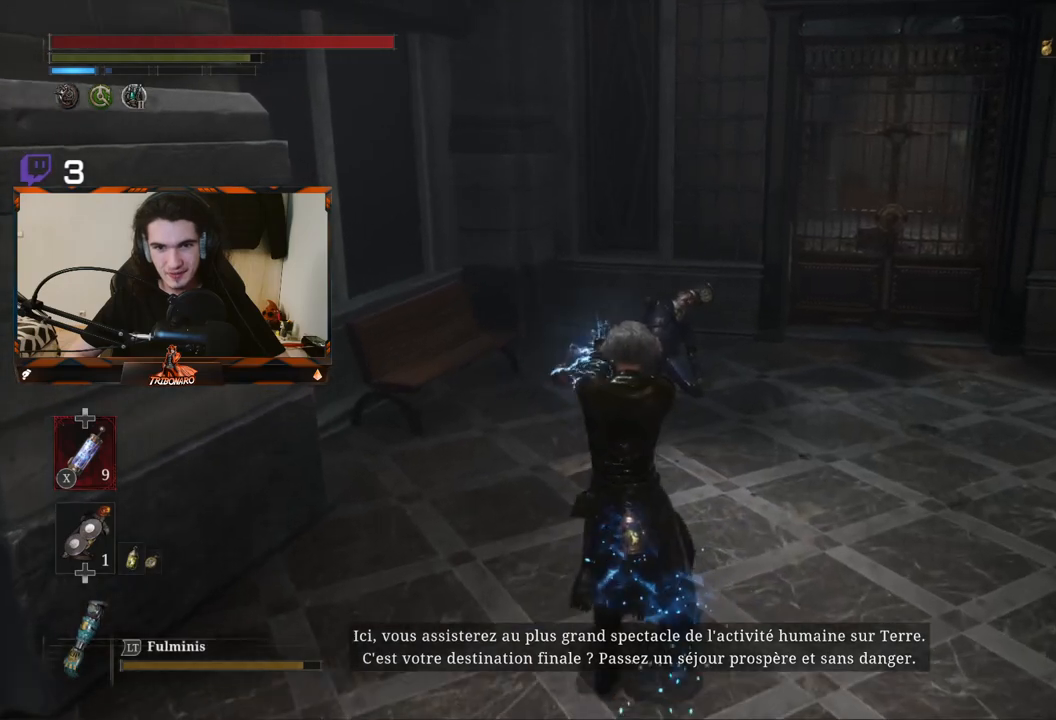
{"buttons": ["L2"], "left_stick": "up", "right_stick": "center", "events": []}
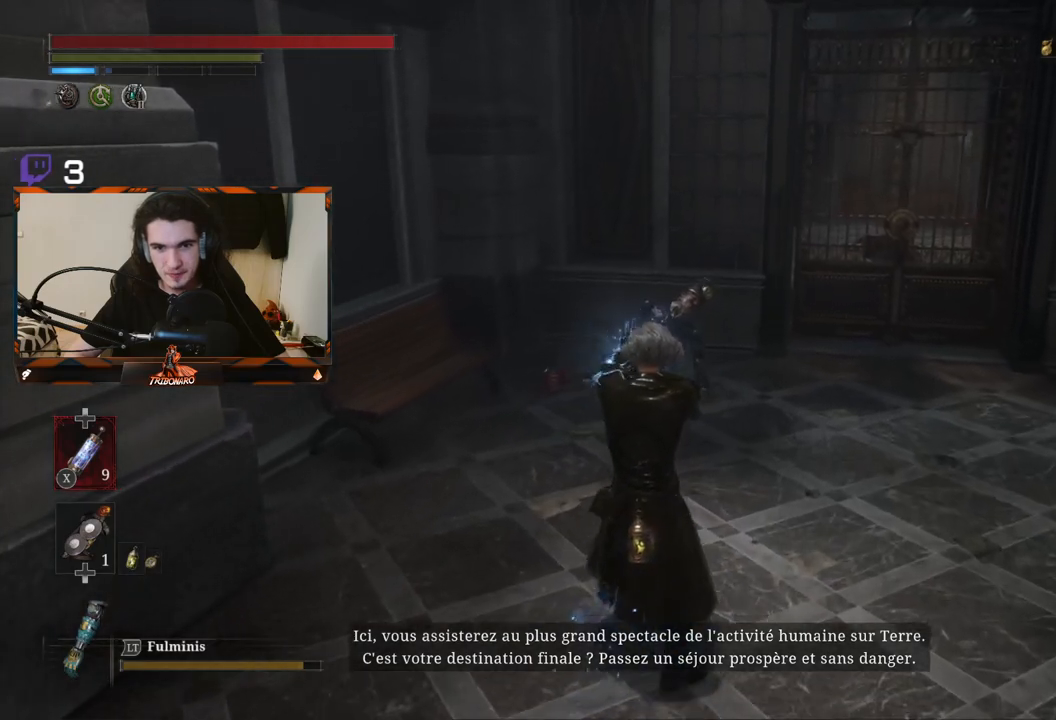
{"buttons": ["L2"], "left_stick": "up", "right_stick": "center", "events": []}
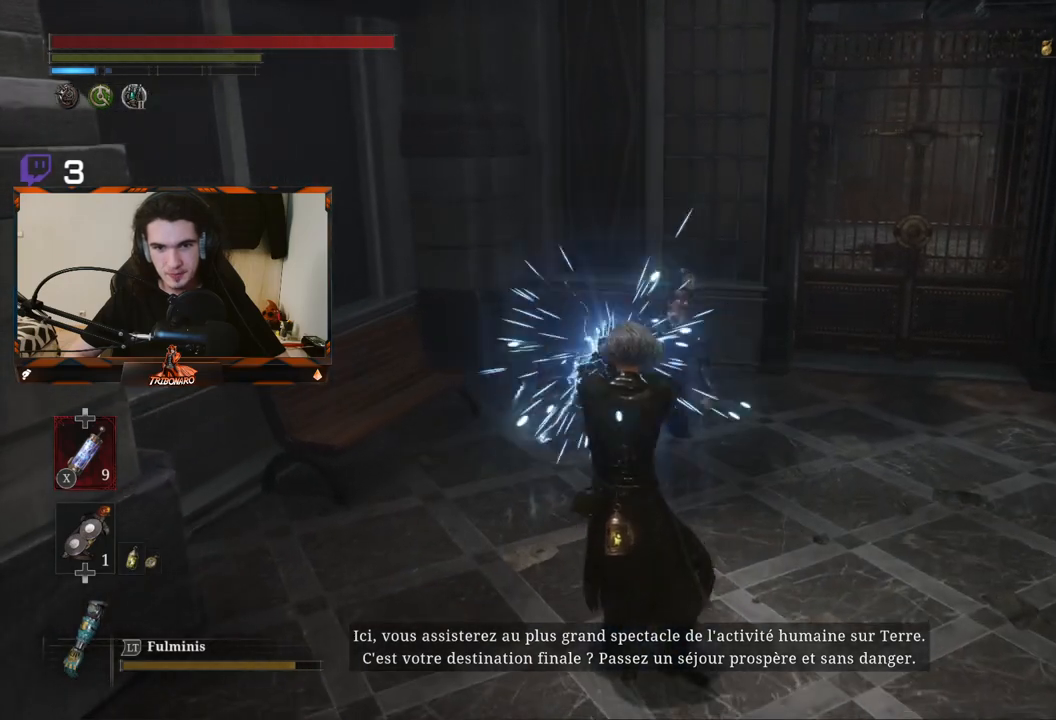
{"buttons": ["L2"], "left_stick": "up", "right_stick": "center", "events": []}
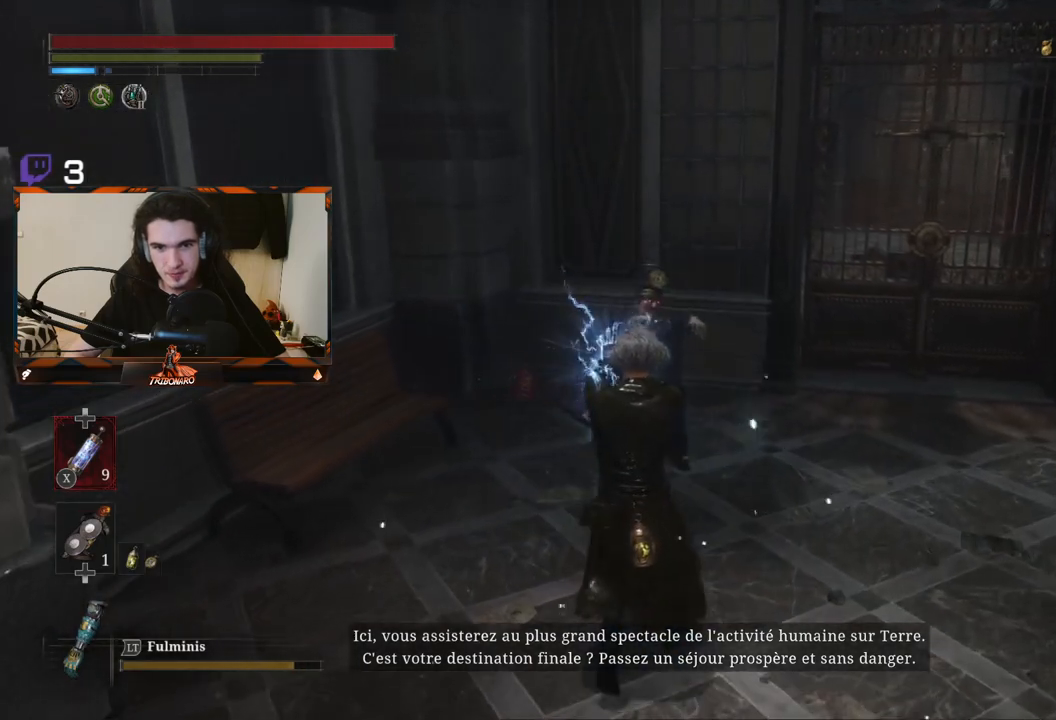
{"buttons": ["L2"], "left_stick": "up", "right_stick": "center", "events": []}
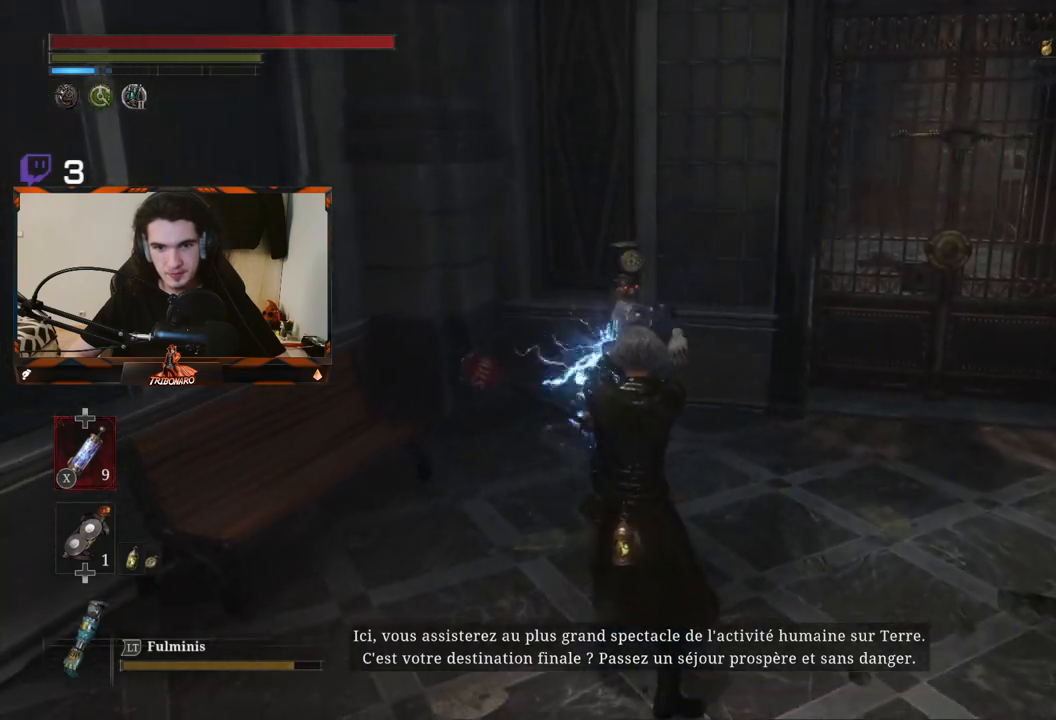
{"buttons": [], "left_stick": "up", "right_stick": "center", "events": [[433, "L2", "up"]]}
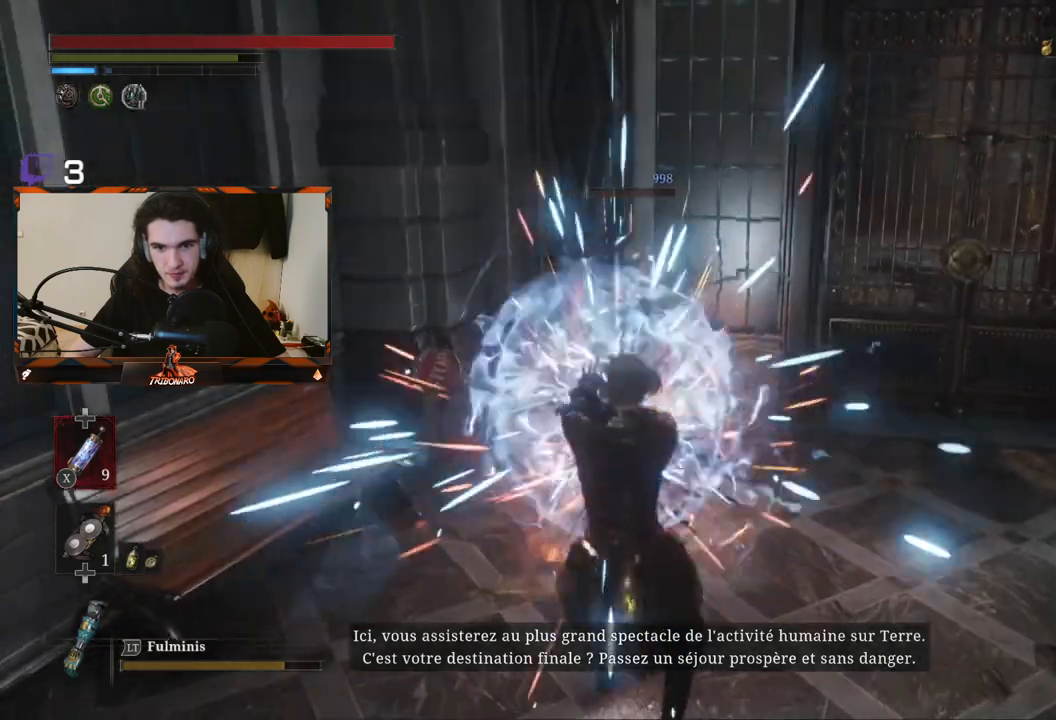
{"buttons": [], "left_stick": "up", "right_stick": "center", "events": [[200, "left_stick", "center"], [383, "left_stick", "up"]]}
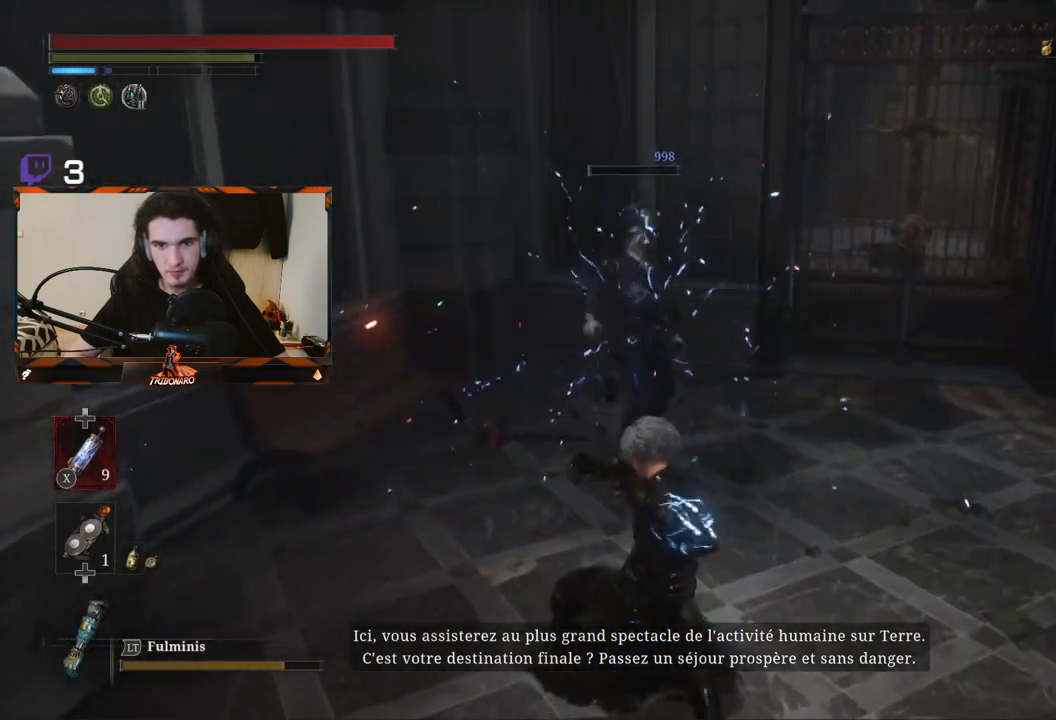
{"buttons": [], "left_stick": "down-left", "right_stick": "left", "events": [[150, "left_stick", "up-left"], [267, "left_stick", "down-left"], [300, "right_stick", "left"]]}
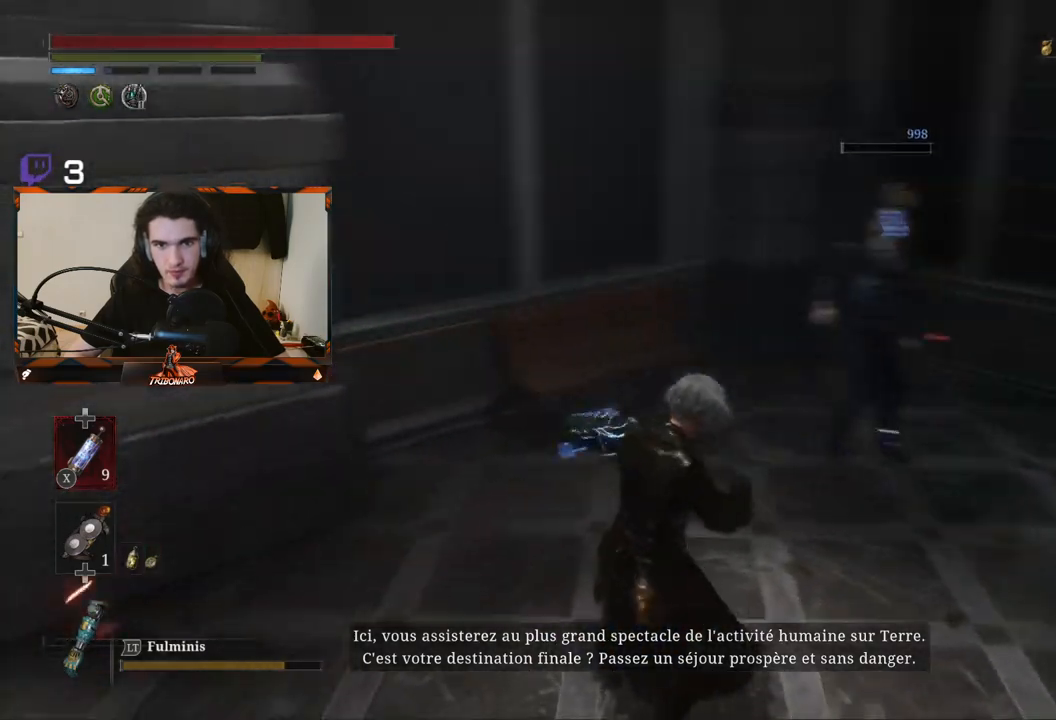
{"buttons": ["B"], "left_stick": "left", "right_stick": "left", "events": [[50, "left_stick", "left"], [267, "B", "down"]]}
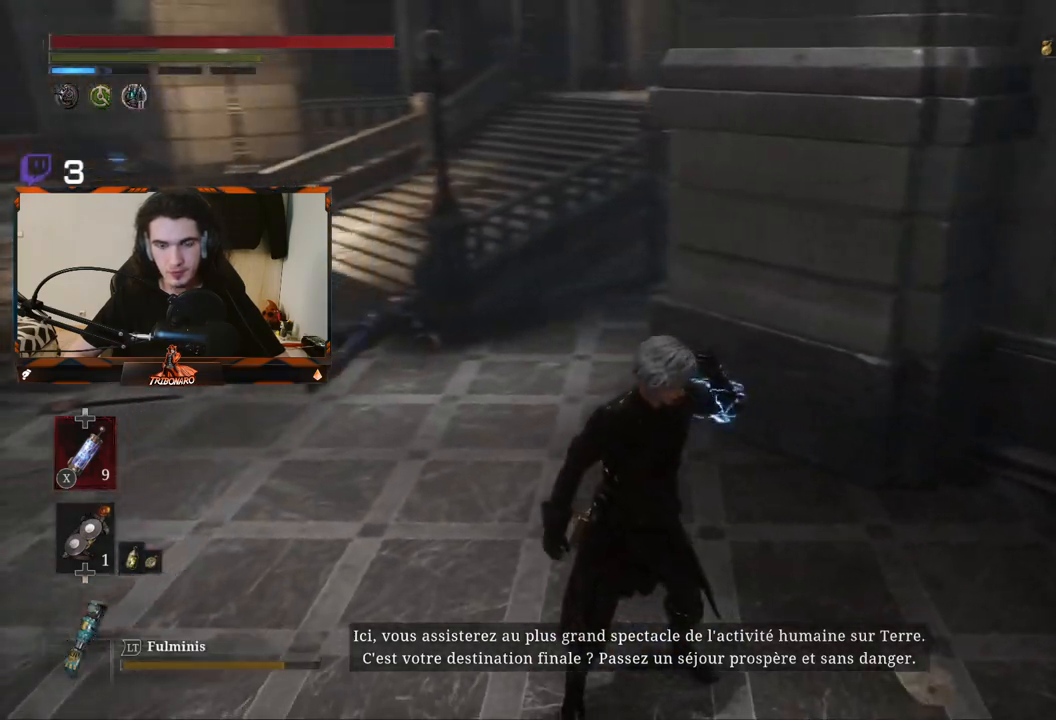
{"buttons": ["B"], "left_stick": "up-left", "right_stick": "center", "events": [[183, "left_stick", "up-left"], [183, "right_stick", "center"]]}
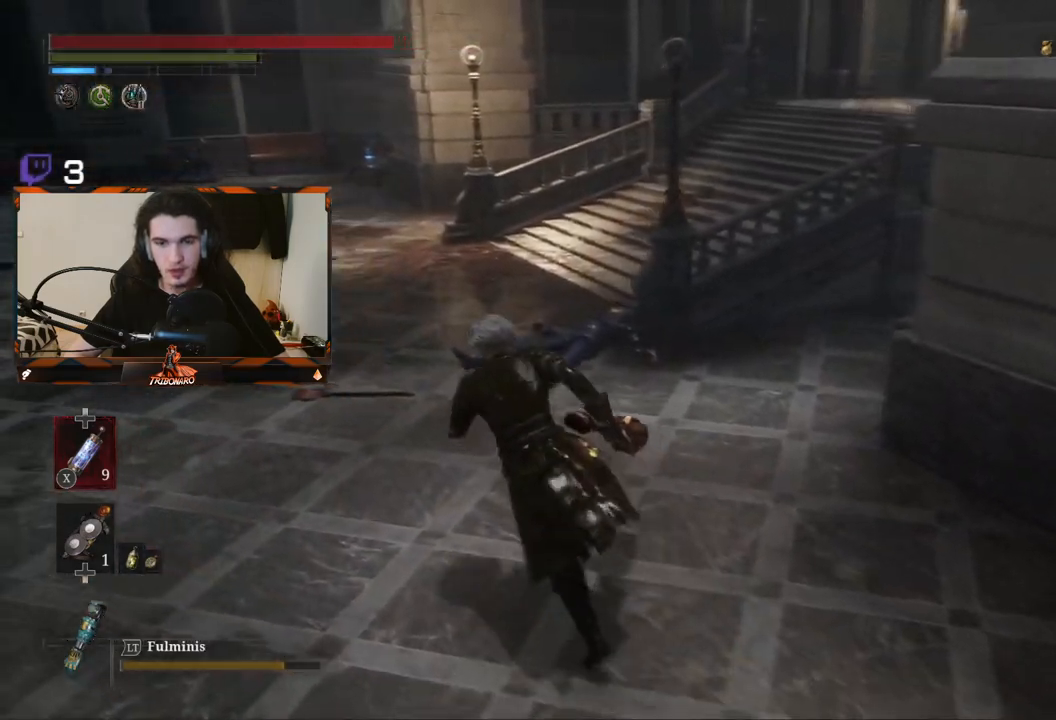
{"buttons": ["B"], "left_stick": "up", "right_stick": "center", "events": [[83, "right_stick", "left"], [233, "right_stick", "center"], [417, "left_stick", "up"]]}
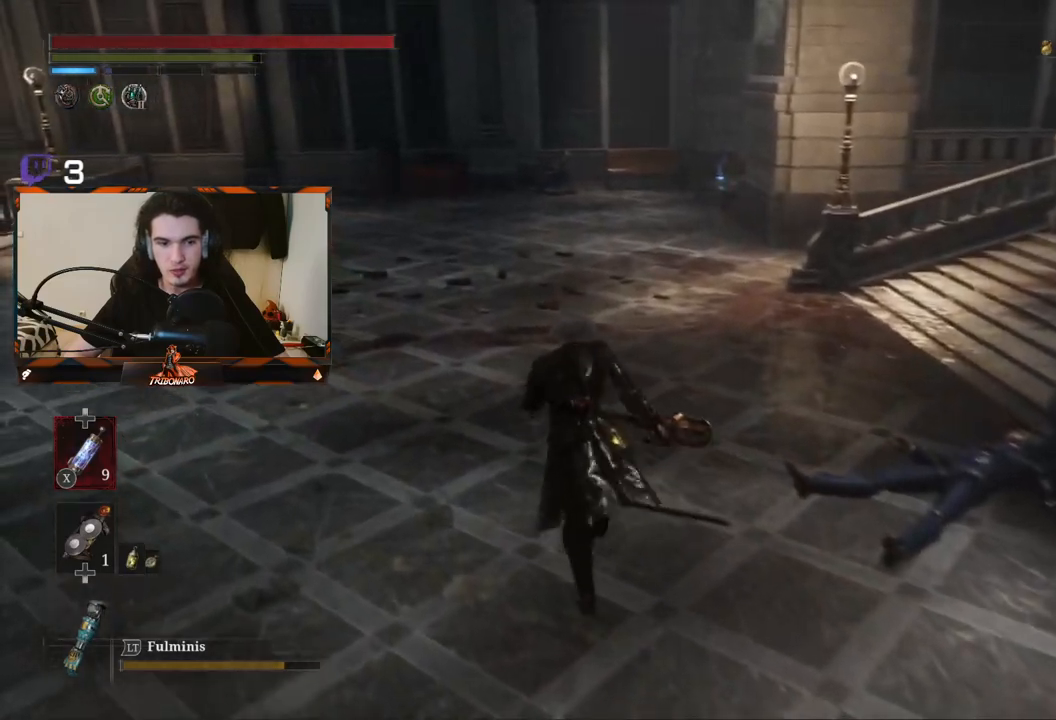
{"buttons": ["B"], "left_stick": "up", "right_stick": "right", "events": [[483, "right_stick", "right"]]}